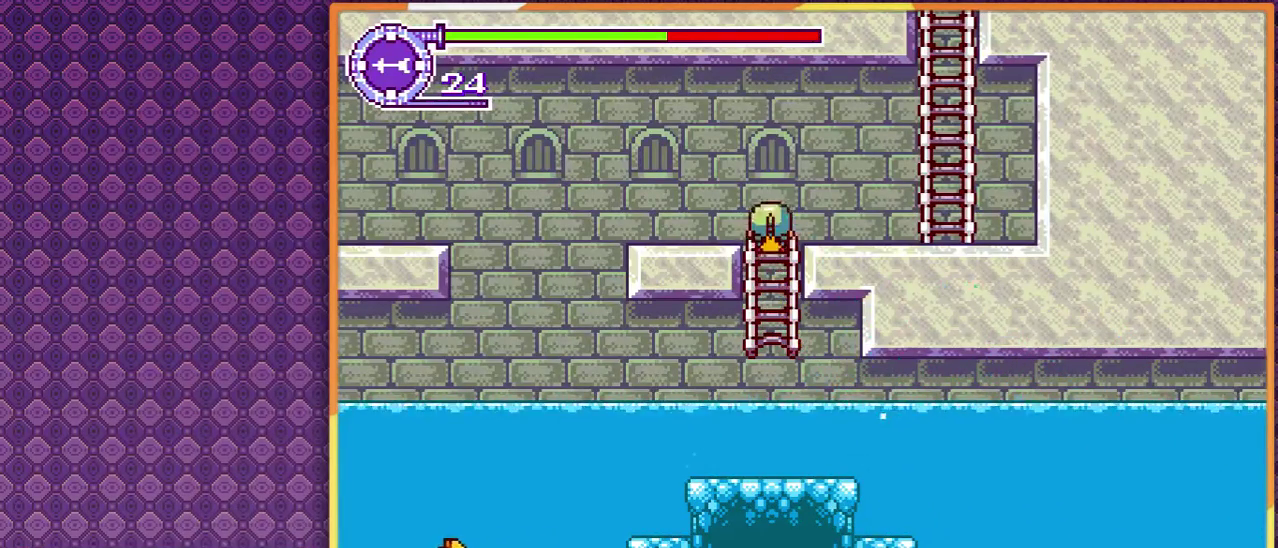
Gameplay with a controller; each line is a JSON object with the inputs held at the frame after it. "events" lists button and stick changes between this image and that frame as [ms after this image, input, new state], when the widget could be followed in between. Not read: DPAD_LEFT L3 R3 other_buttons.
{"buttons": ["DPAD_RIGHT"], "events": [[33, "DPAD_RIGHT", "down"]]}
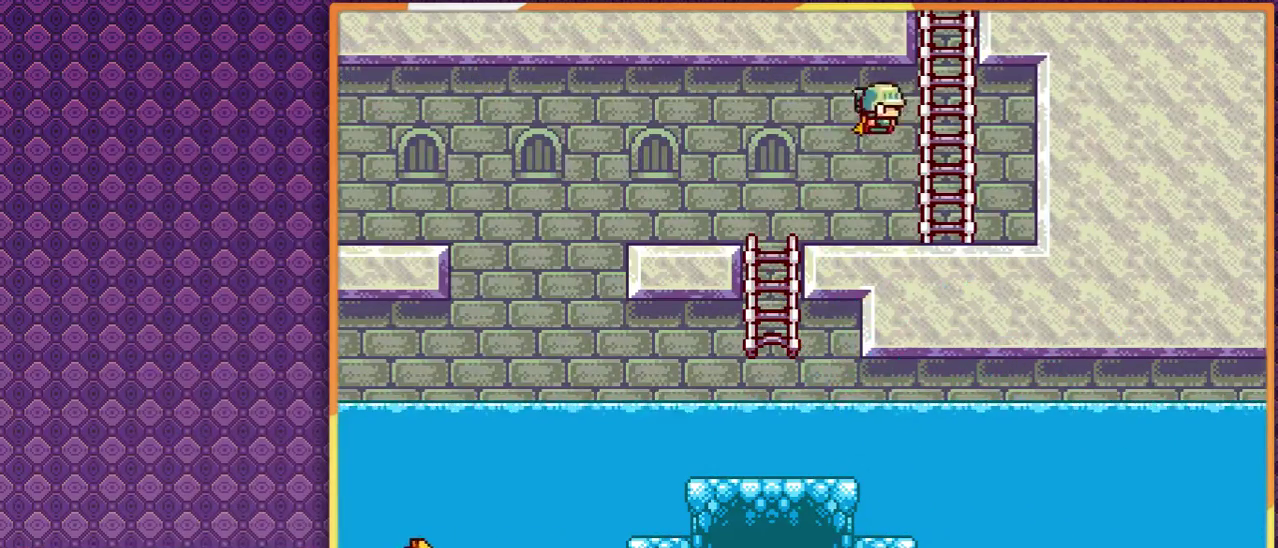
{"buttons": [], "events": [[267, "DPAD_RIGHT", "up"]]}
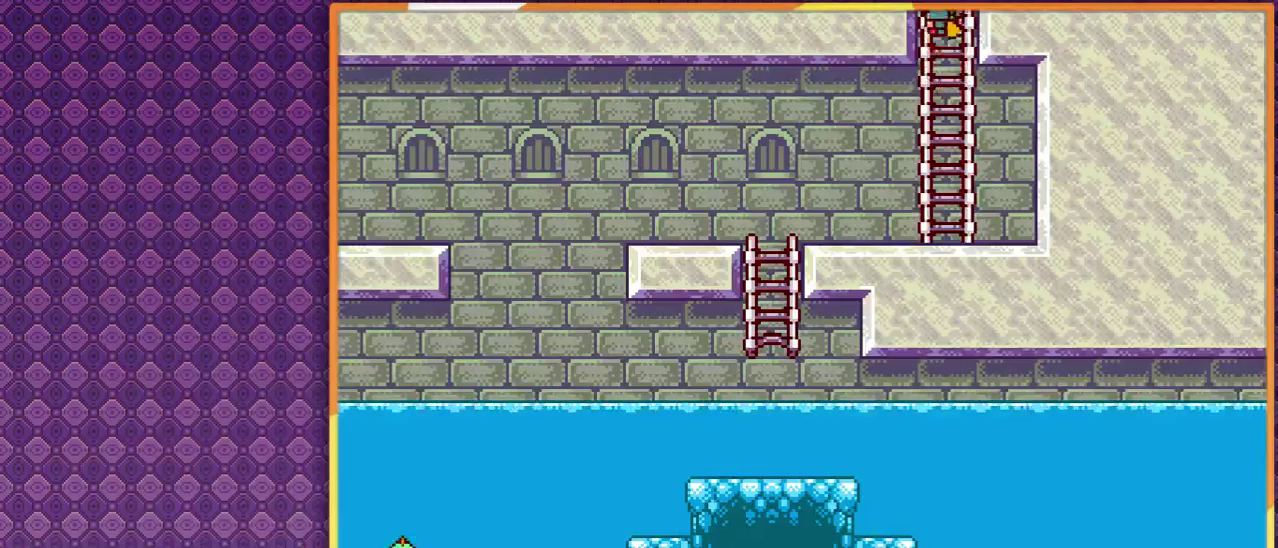
{"buttons": [], "events": []}
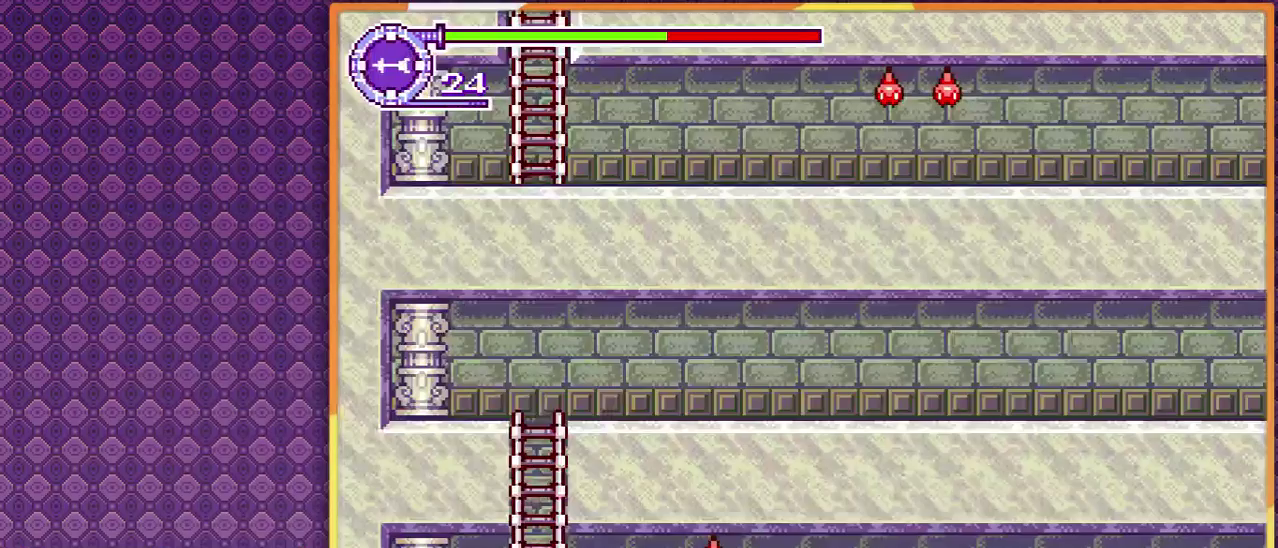
{"buttons": ["DPAD_RIGHT"], "events": [[500, "DPAD_RIGHT", "down"]]}
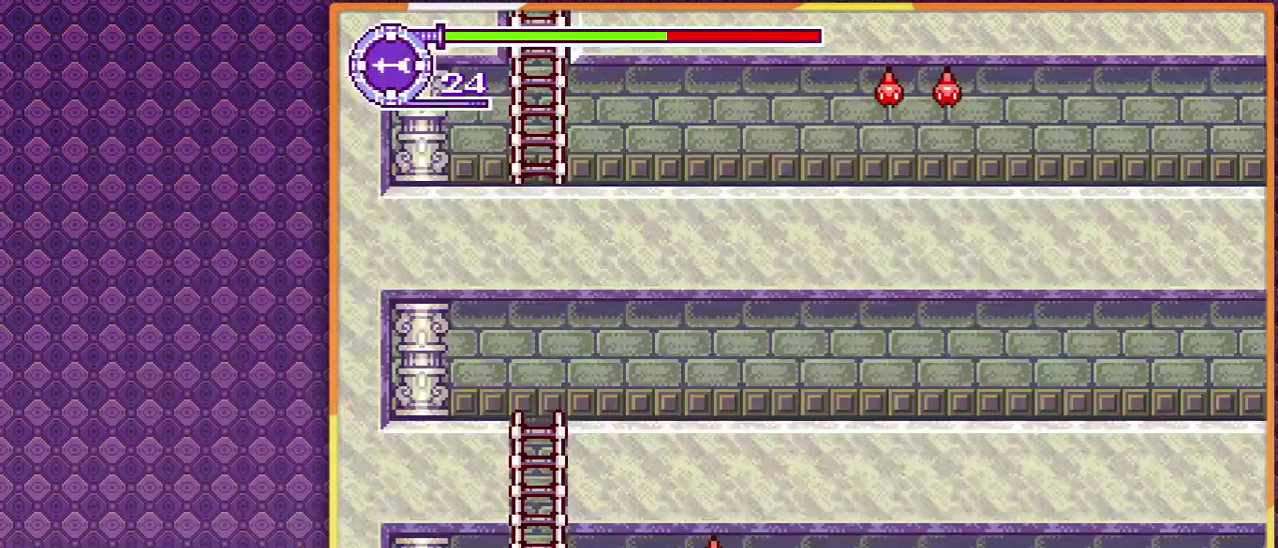
{"buttons": ["DPAD_RIGHT"], "events": []}
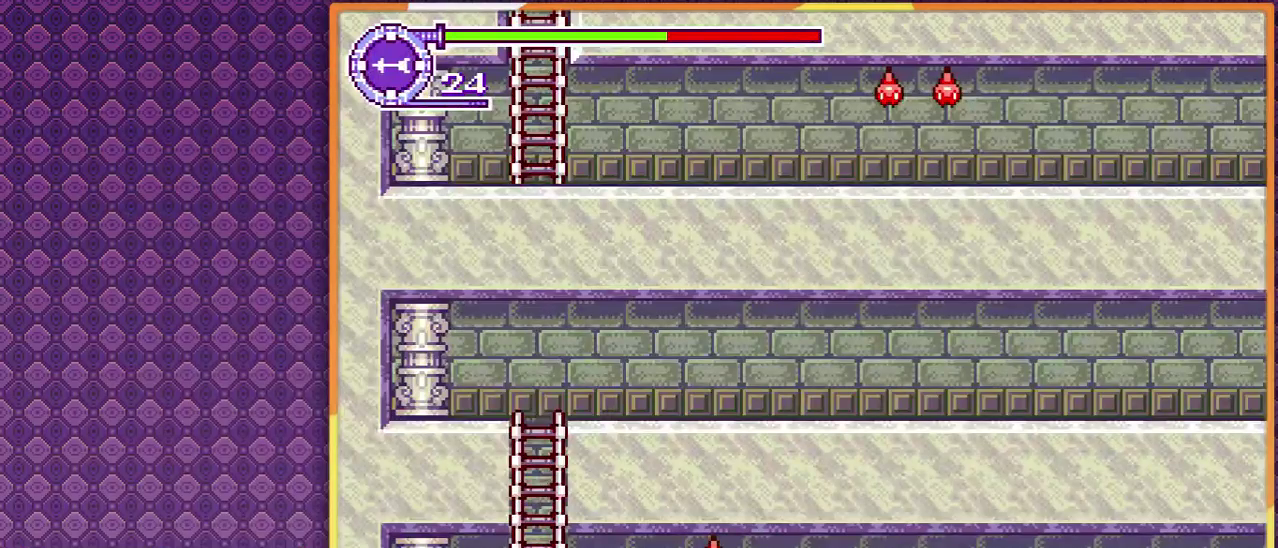
{"buttons": ["DPAD_RIGHT"], "events": []}
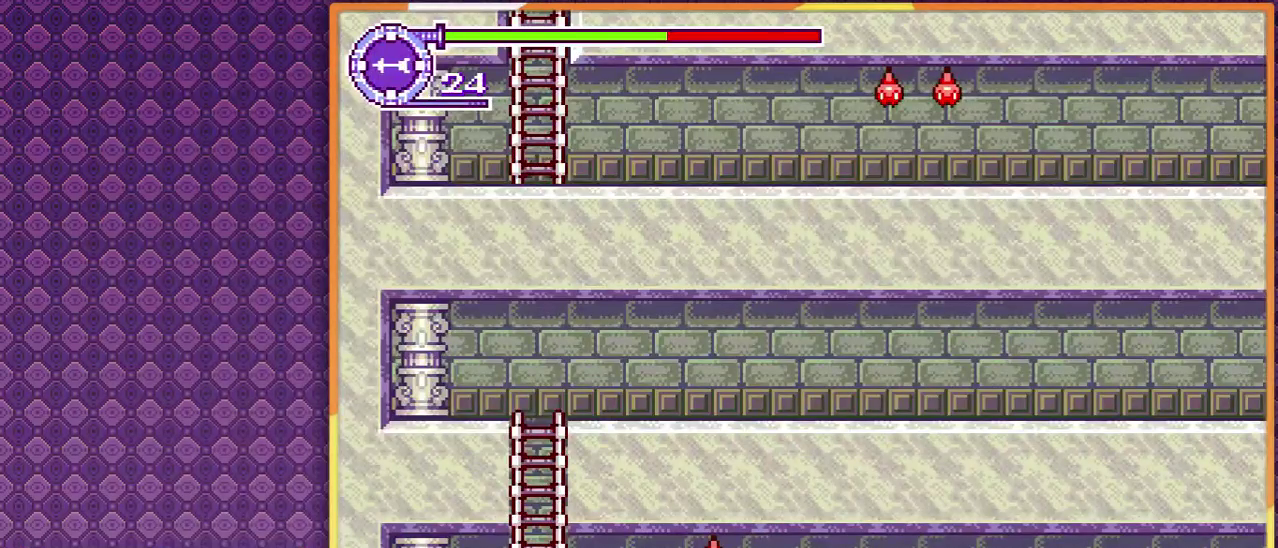
{"buttons": ["DPAD_RIGHT"], "events": []}
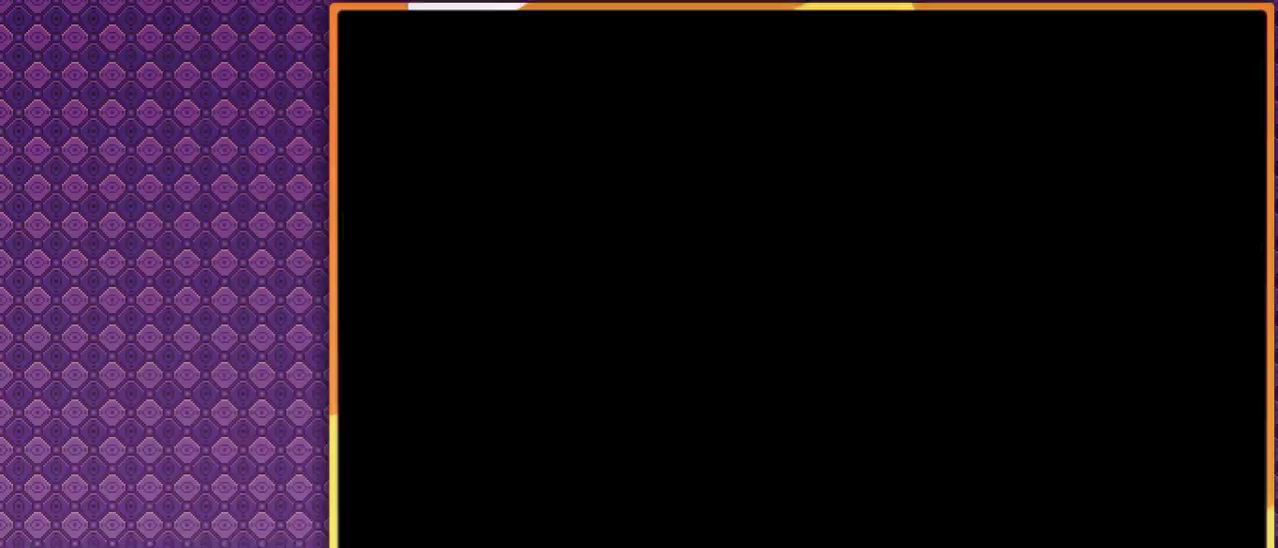
{"buttons": ["DPAD_RIGHT"], "events": []}
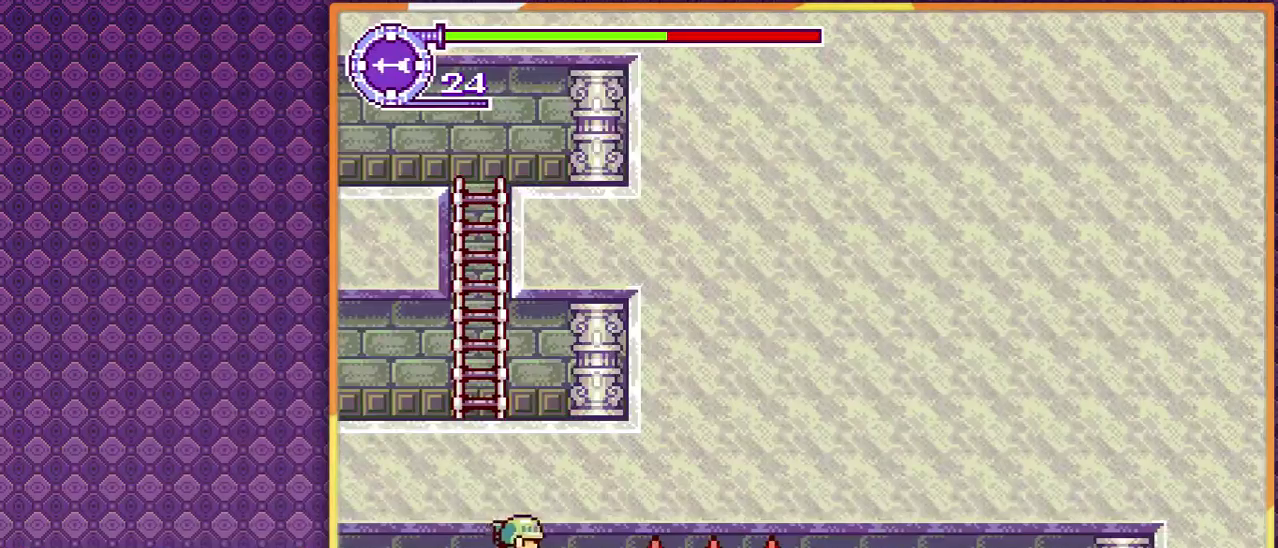
{"buttons": ["DPAD_RIGHT"], "events": []}
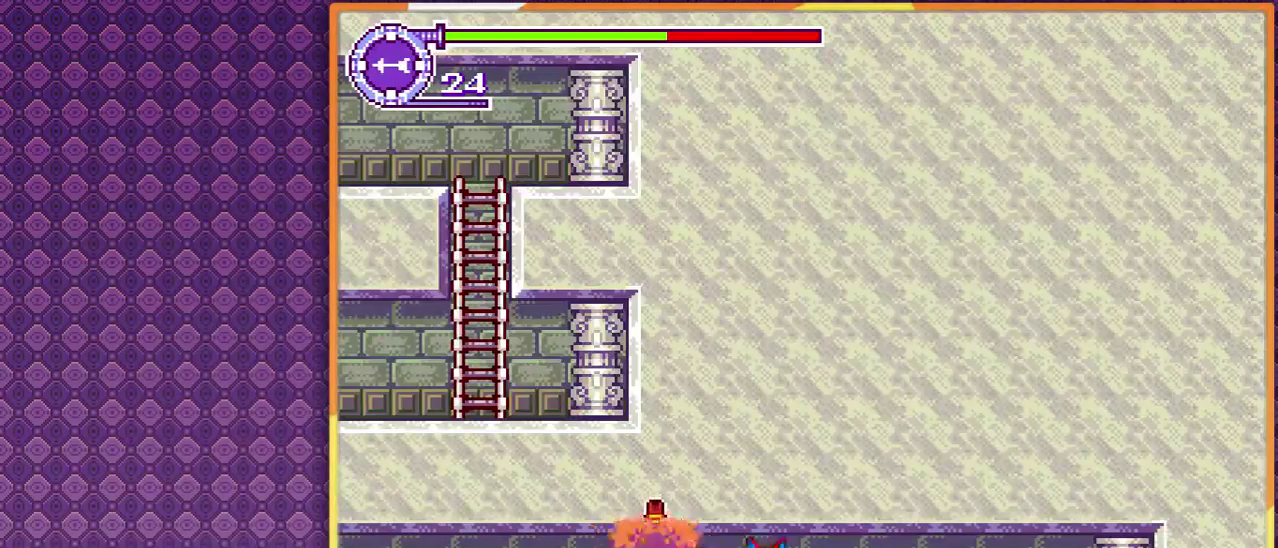
{"buttons": [], "events": [[100, "DPAD_RIGHT", "up"]]}
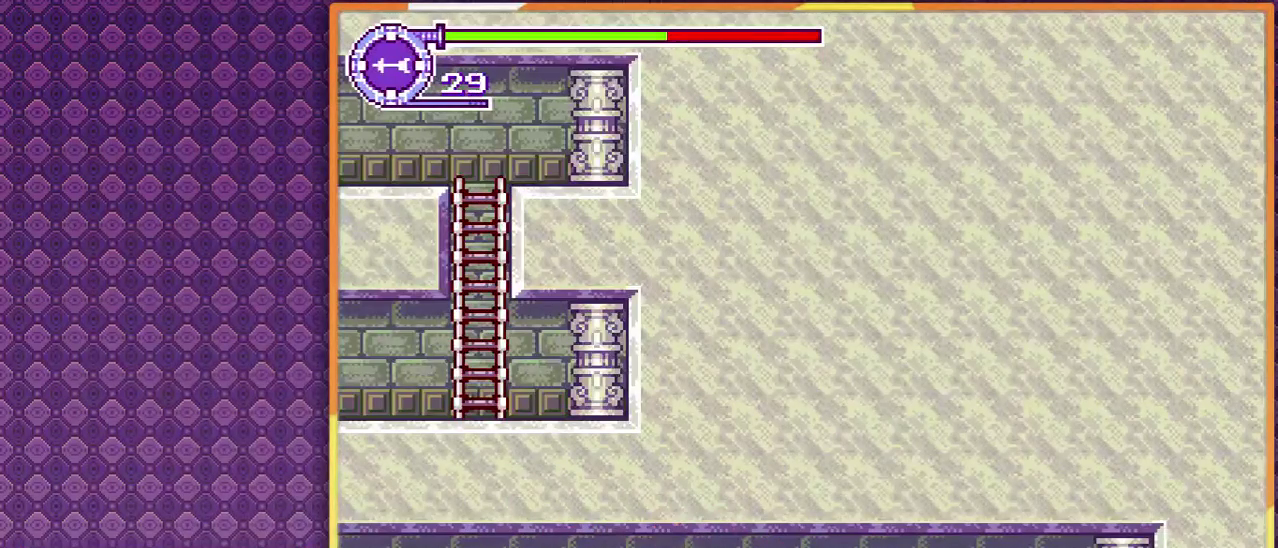
{"buttons": [], "events": [[133, "DPAD_RIGHT", "down"], [233, "DPAD_RIGHT", "up"]]}
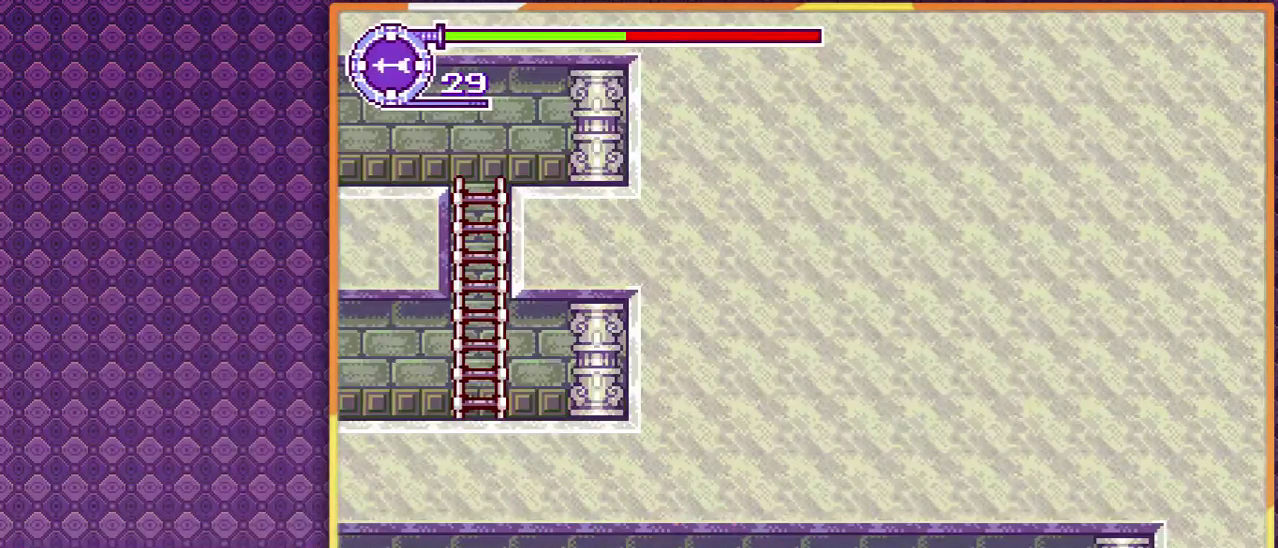
{"buttons": [], "events": [[133, "DPAD_RIGHT", "down"], [333, "DPAD_RIGHT", "up"]]}